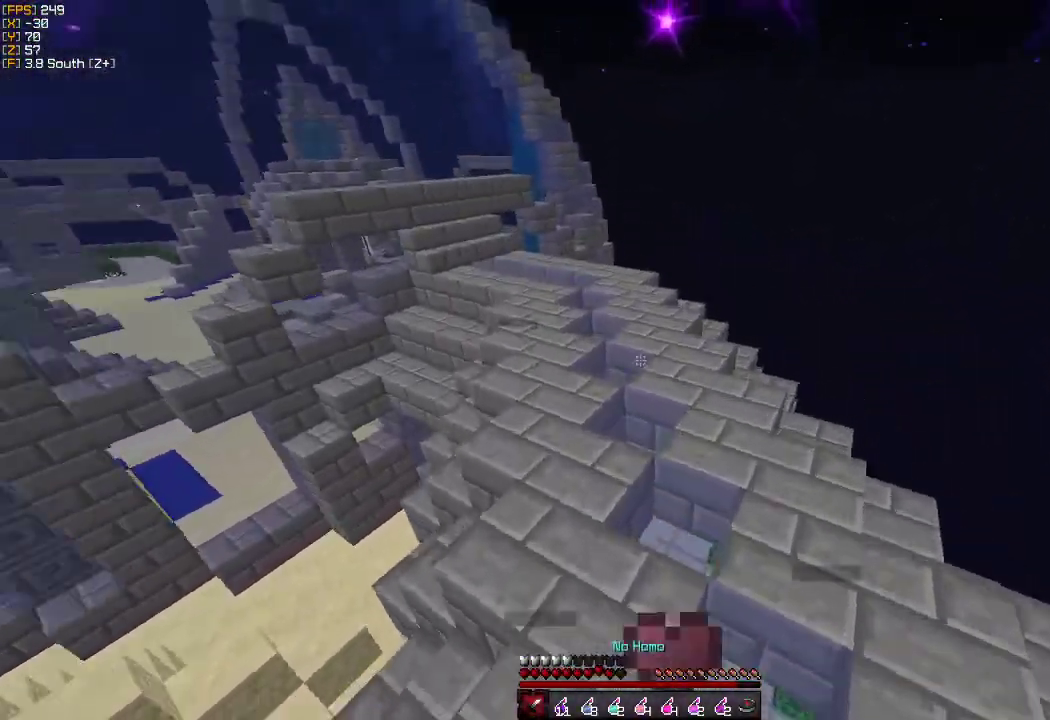
Gameplay with keyboard and mouse; each line is a JSON object with the keys and mouse buttons held at the frame after it. "events" lists presses ("down") and releases ("up") of "a", "d", "s", "w", "mouse_left" and "mouse_right" between this image and that frame as [ms after this image, input, new state], when the widget could be followed in between. "mouse_left", "mouse_right" = the "left", "right" buttons of the "mouse" list. No other keys are recorded. Fast repeated clicks can show as one long hold. Mouse movement is not recorded.
{"keys": ["w"], "mouse": [], "events": [[233, "d", "down"], [467, "d", "up"]]}
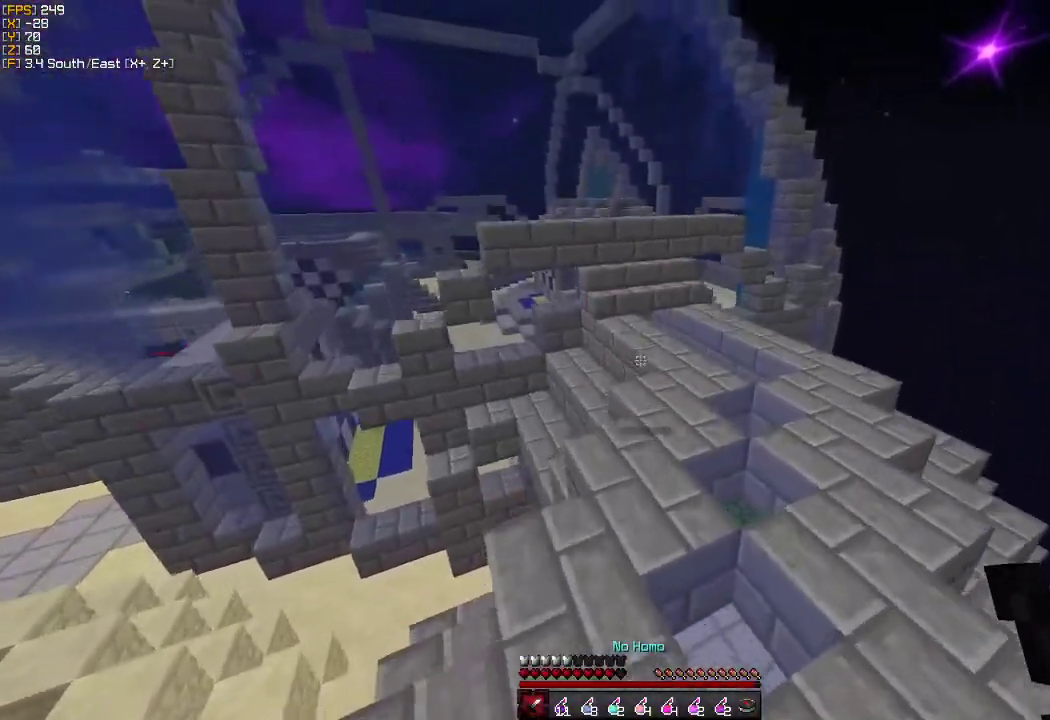
{"keys": ["w"], "mouse": [], "events": [[150, "d", "down"], [317, "d", "up"]]}
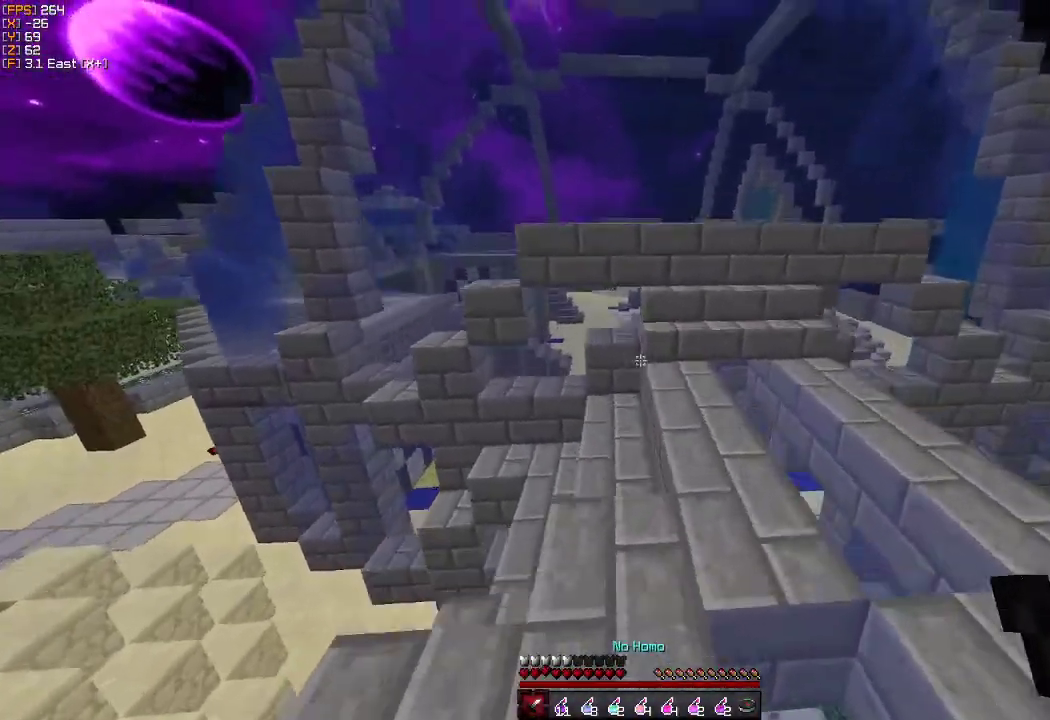
{"keys": ["d", "w"], "mouse": [], "events": [[67, "d", "down"]]}
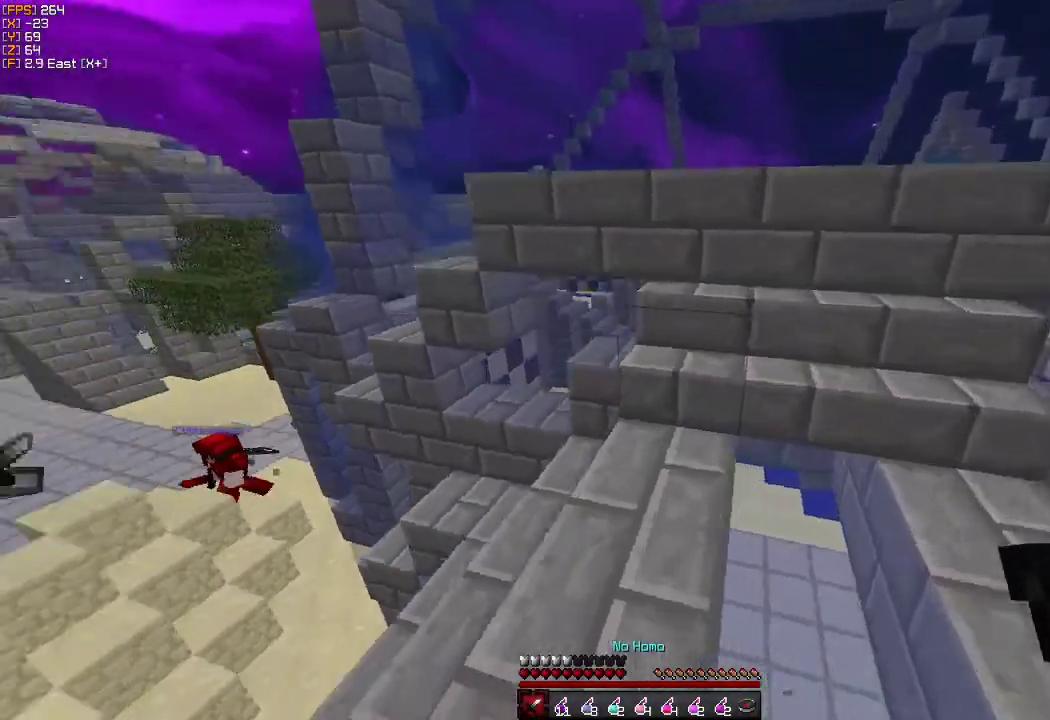
{"keys": ["a"], "mouse": [], "events": [[333, "a", "down"], [367, "d", "up"], [367, "w", "up"]]}
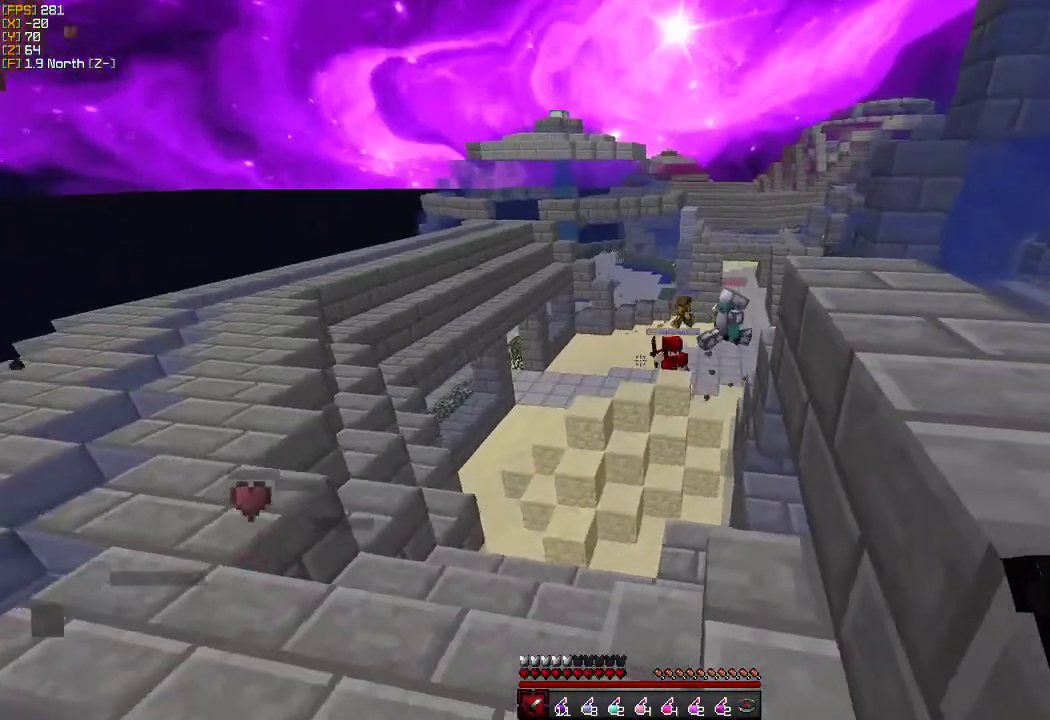
{"keys": ["a", "w"], "mouse": [], "events": [[133, "w", "down"]]}
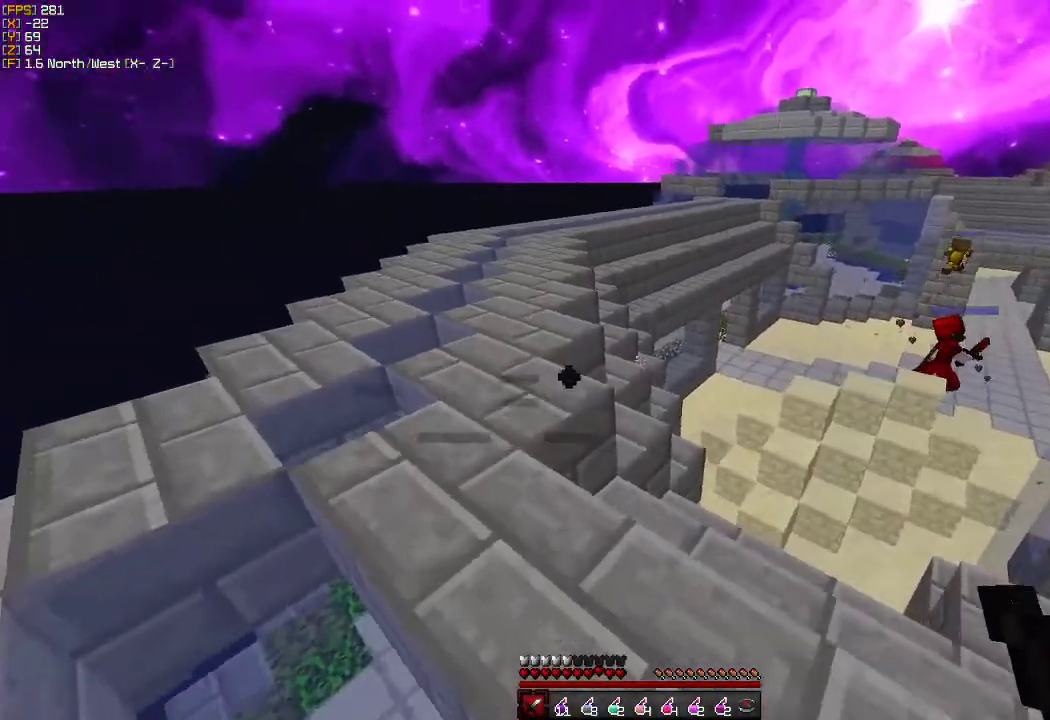
{"keys": ["a", "w"], "mouse": [], "events": []}
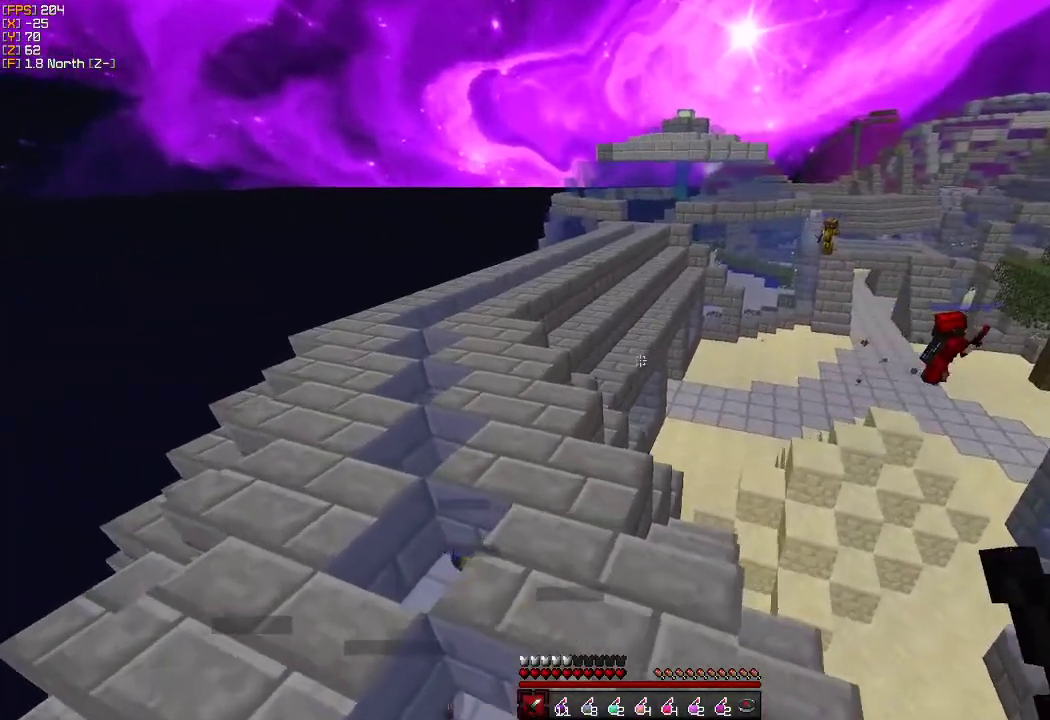
{"keys": ["a", "w"], "mouse": [], "events": []}
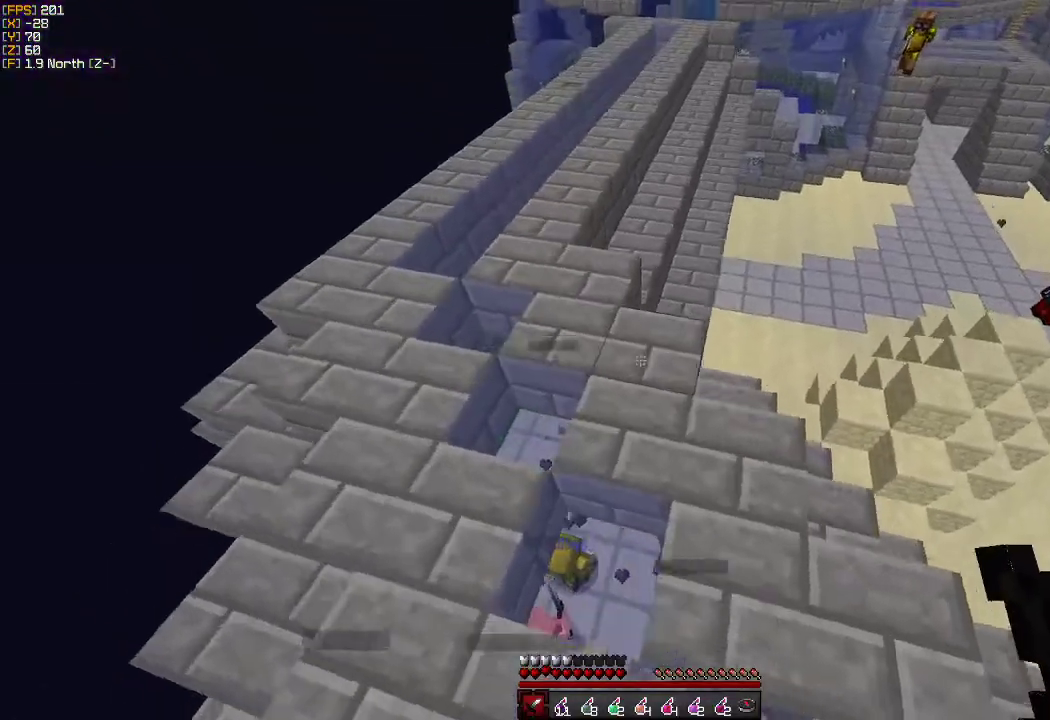
{"keys": ["a", "w"], "mouse": [], "events": []}
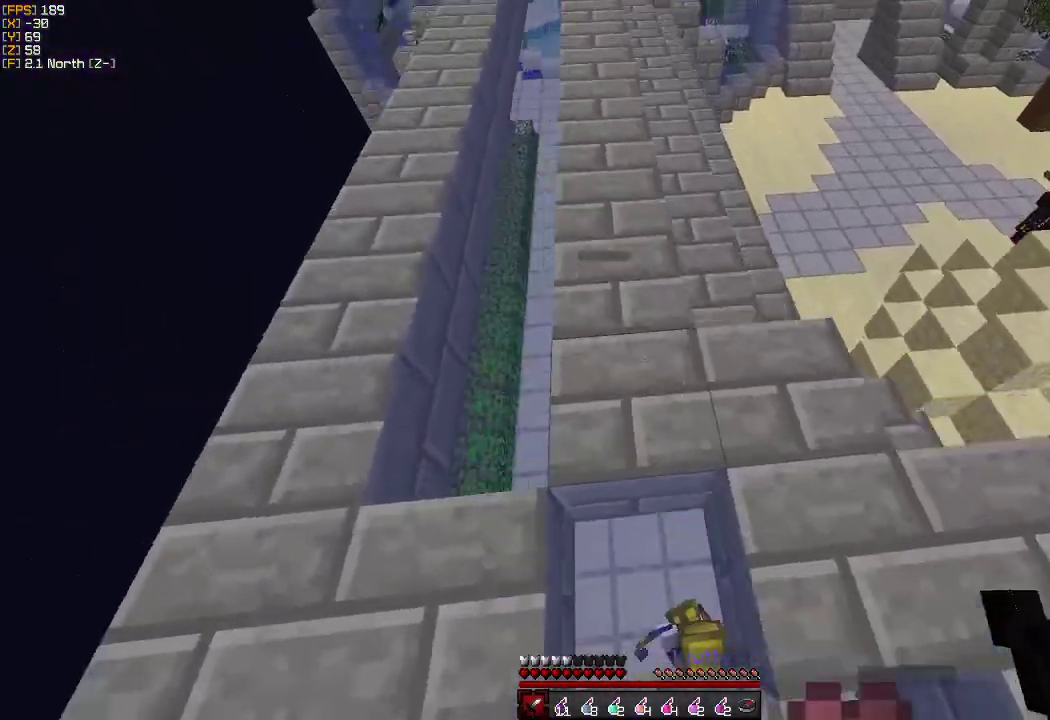
{"keys": ["a", "w"], "mouse": [], "events": [[267, "a", "up"], [417, "a", "down"]]}
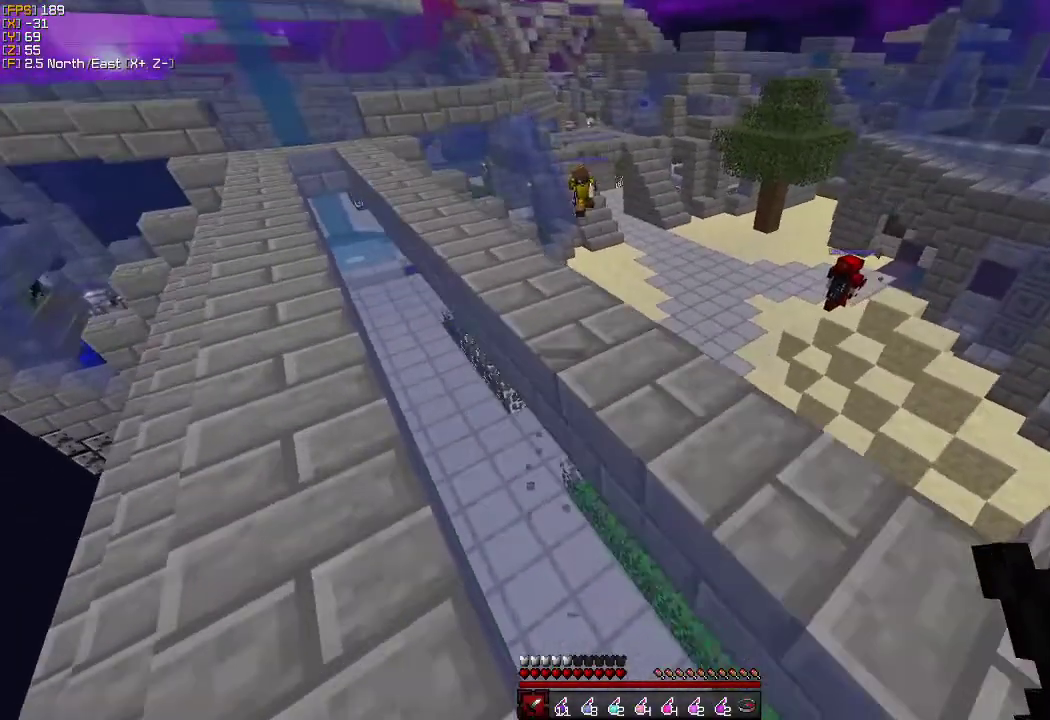
{"keys": ["a", "w"], "mouse": [], "events": []}
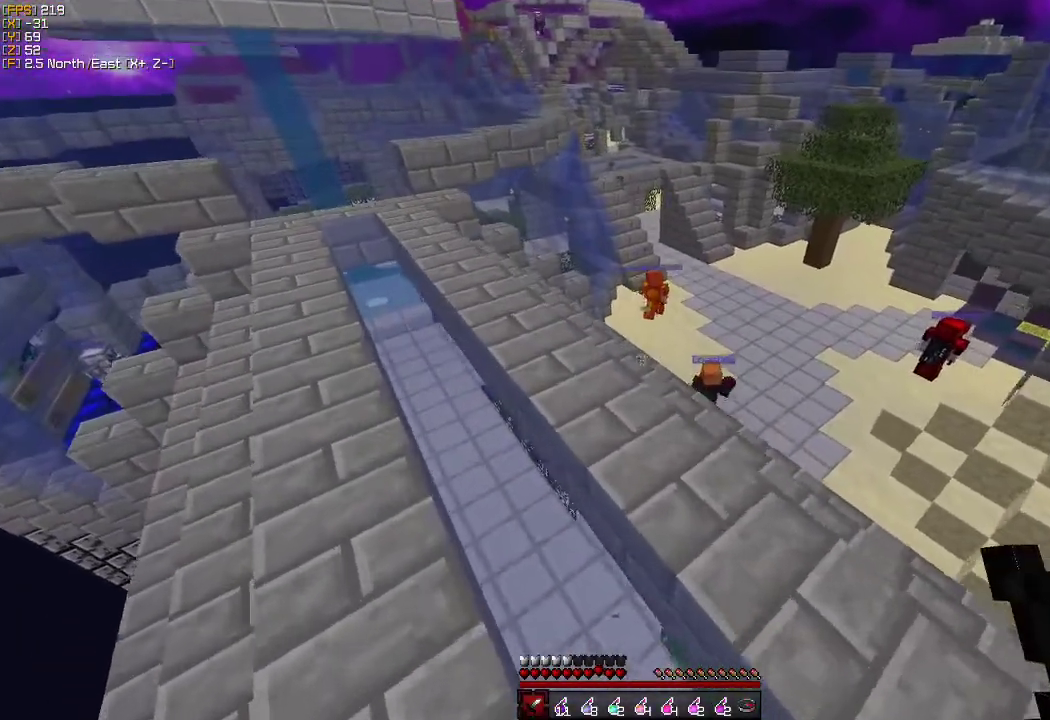
{"keys": ["a", "w"], "mouse": [], "events": []}
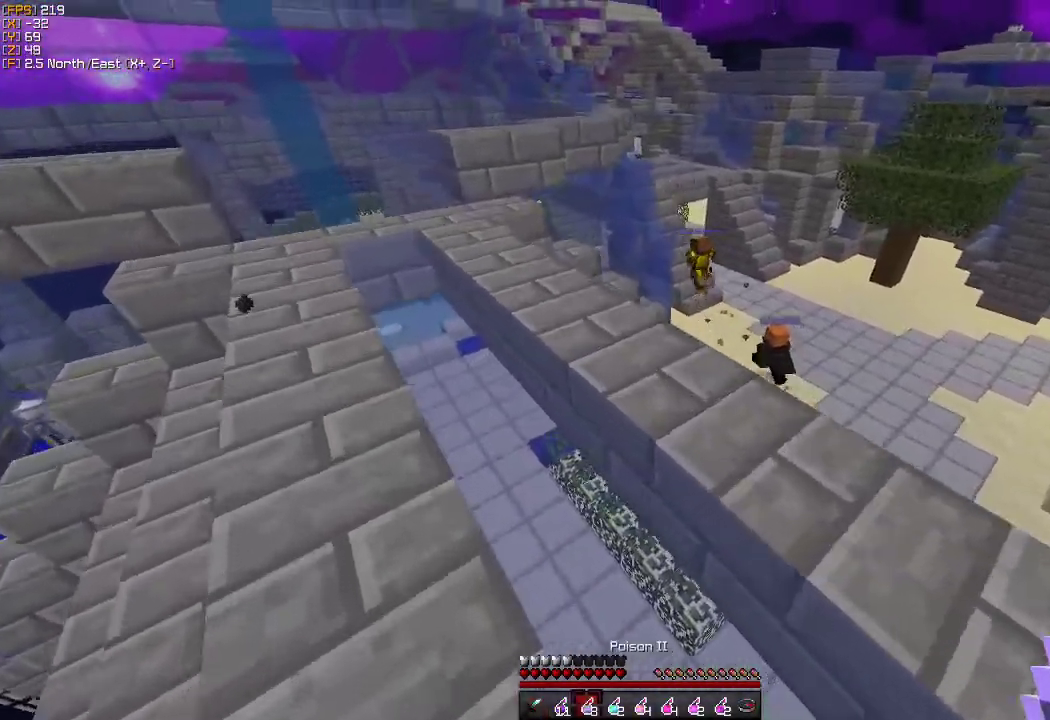
{"keys": ["a"], "mouse": [], "events": [[450, "w", "up"]]}
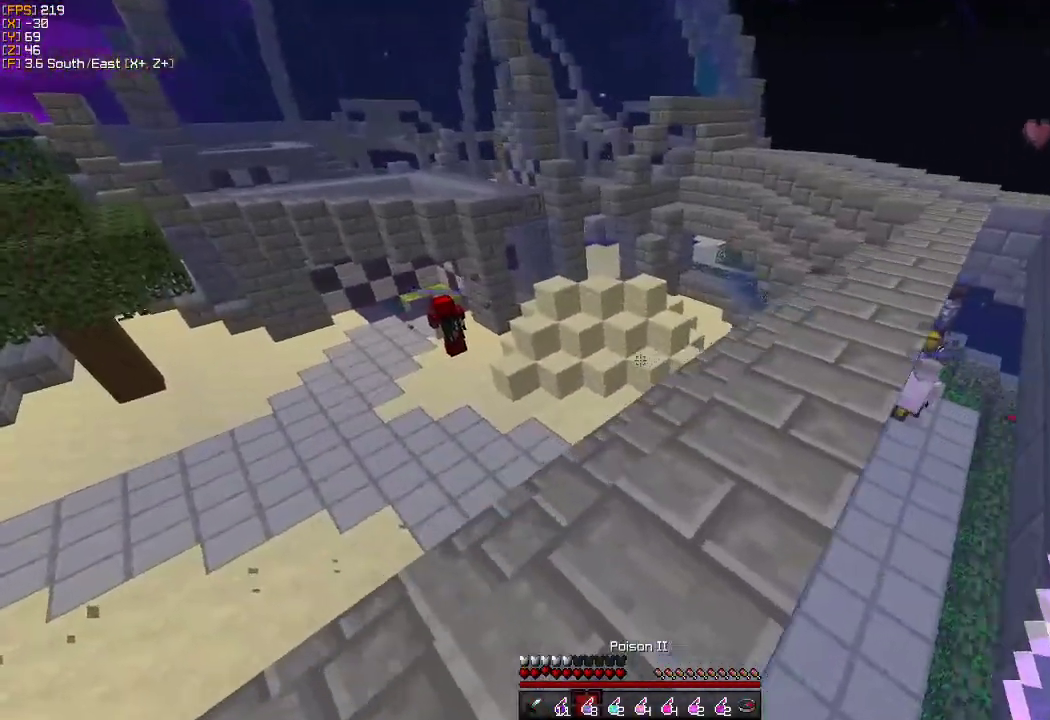
{"keys": ["d", "w"], "mouse": [], "events": [[33, "d", "down"], [100, "a", "up"], [350, "w", "down"]]}
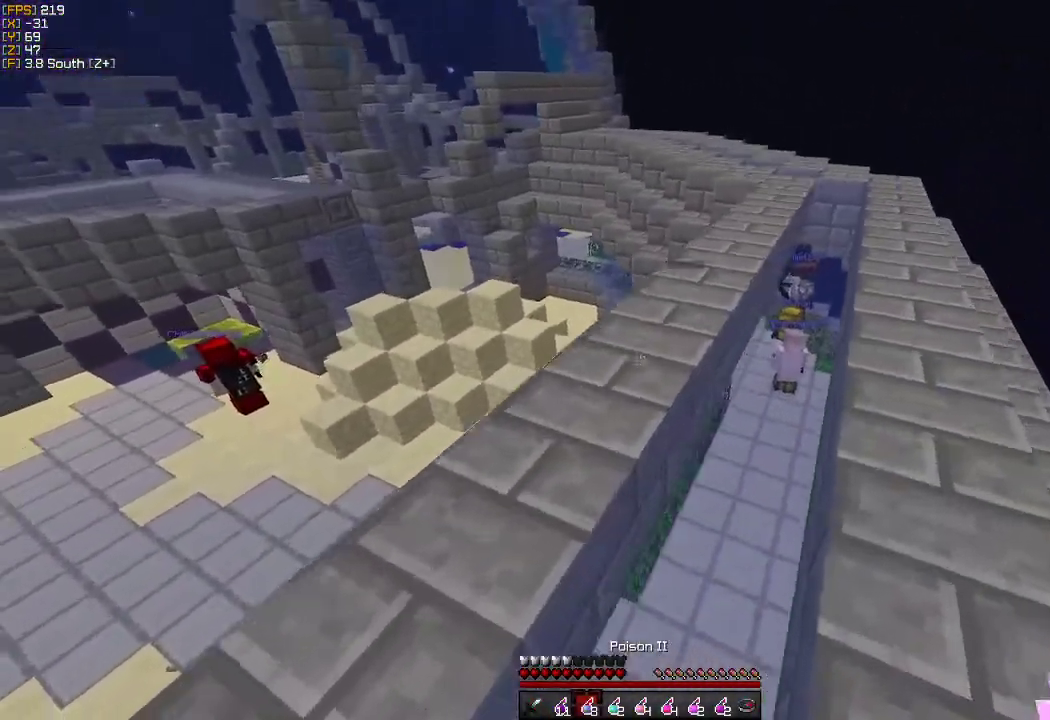
{"keys": ["w"], "mouse": [], "events": [[467, "d", "up"]]}
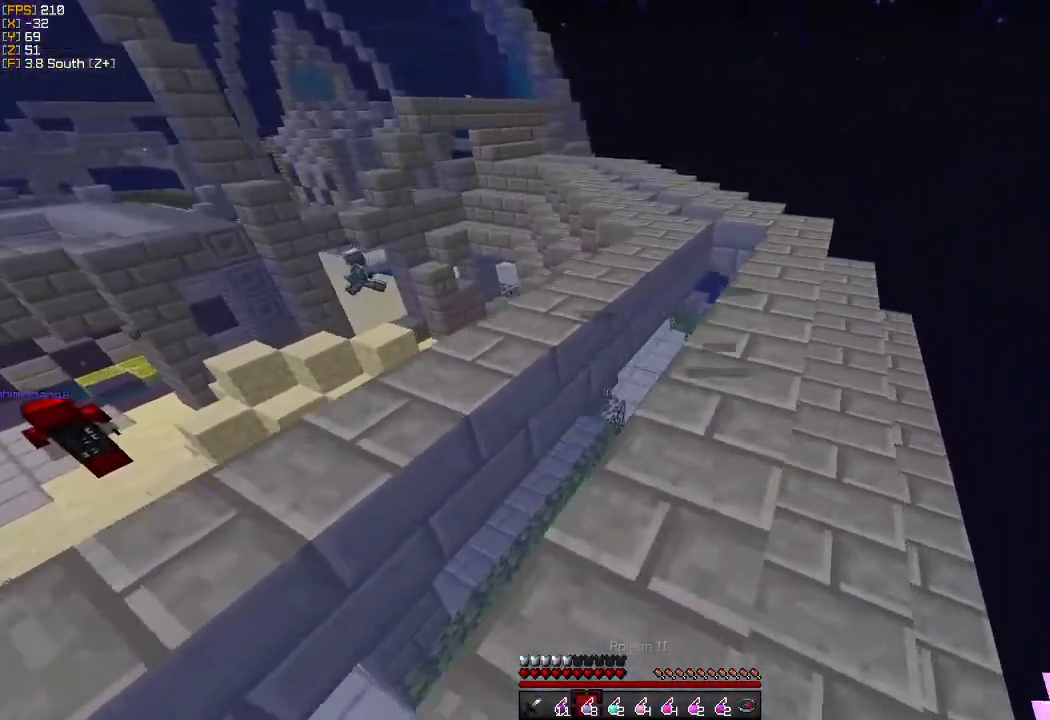
{"keys": ["d", "w"], "mouse": [], "events": [[150, "a", "down"], [333, "a", "up"], [383, "d", "down"]]}
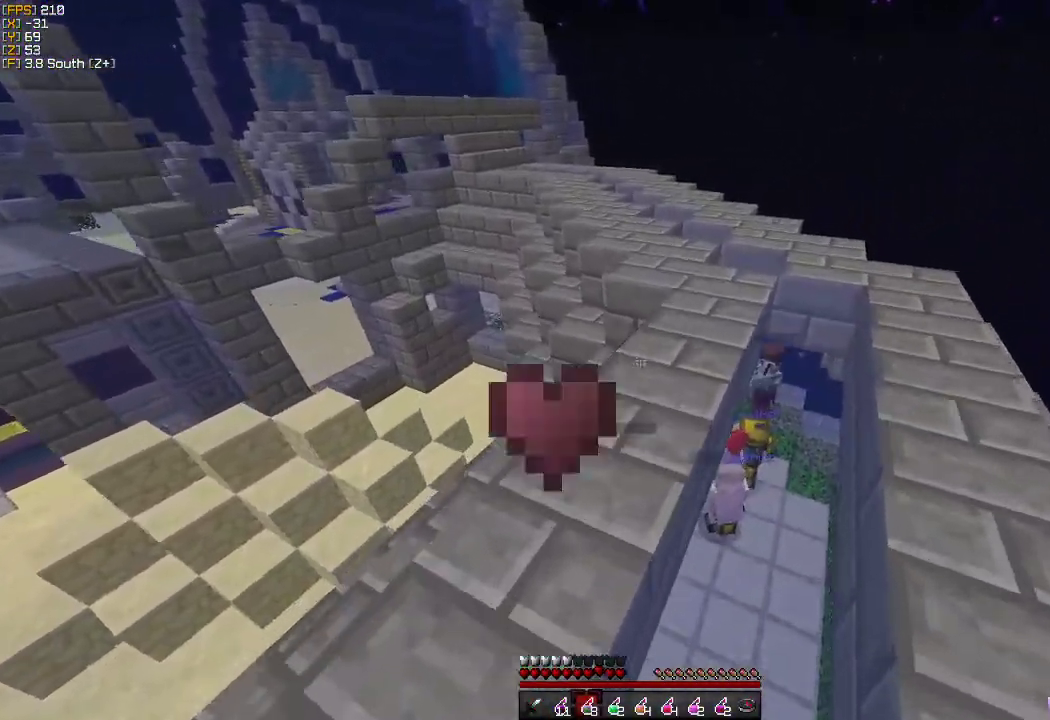
{"keys": ["a"], "mouse": [], "events": [[217, "d", "up"], [283, "a", "down"], [400, "w", "up"]]}
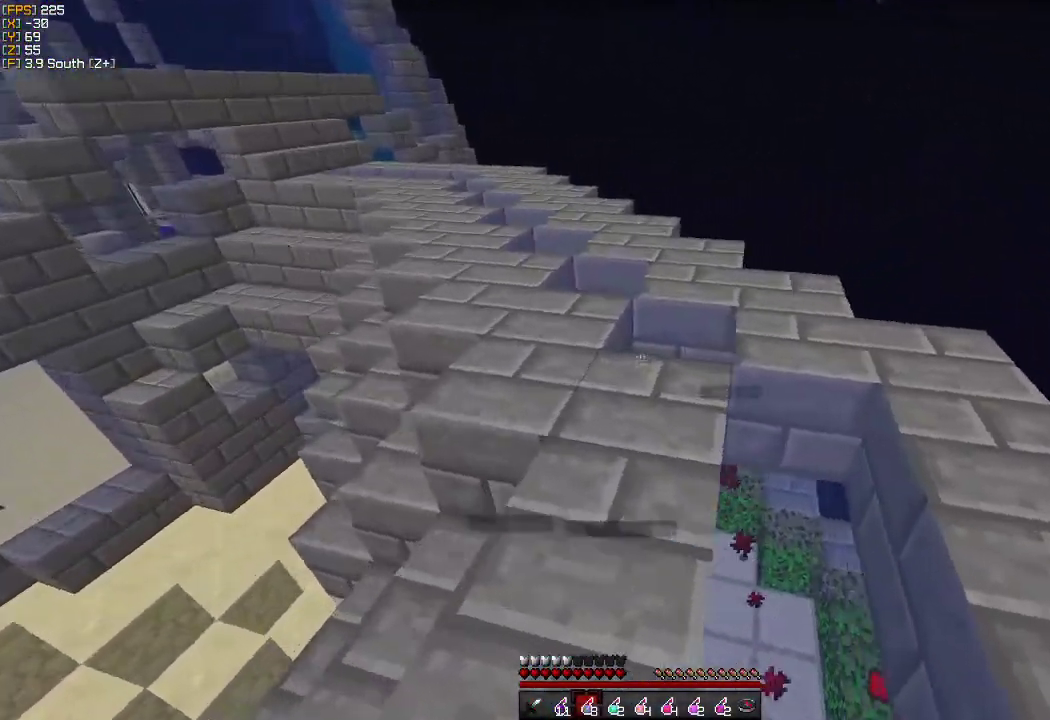
{"keys": ["a", "s"], "mouse": [], "events": [[33, "s", "down"], [117, "d", "down"], [133, "a", "up"], [450, "a", "down"], [450, "d", "up"]]}
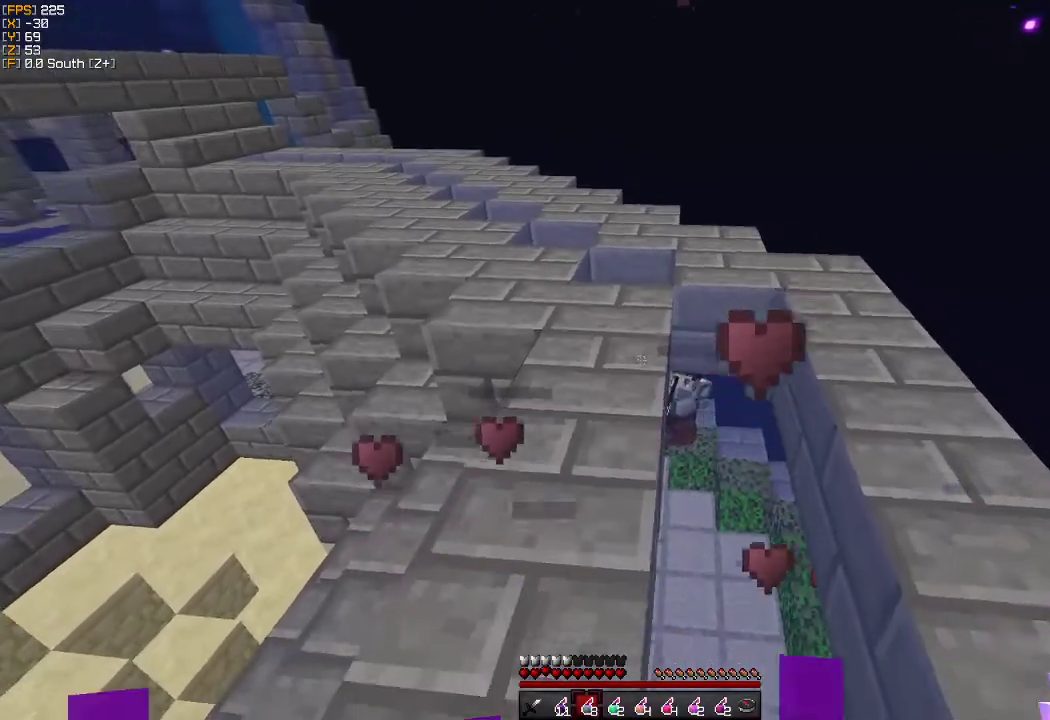
{"keys": ["w"], "mouse": [], "events": [[67, "d", "down"], [133, "a", "up"], [317, "s", "up"], [450, "d", "up"], [450, "w", "down"]]}
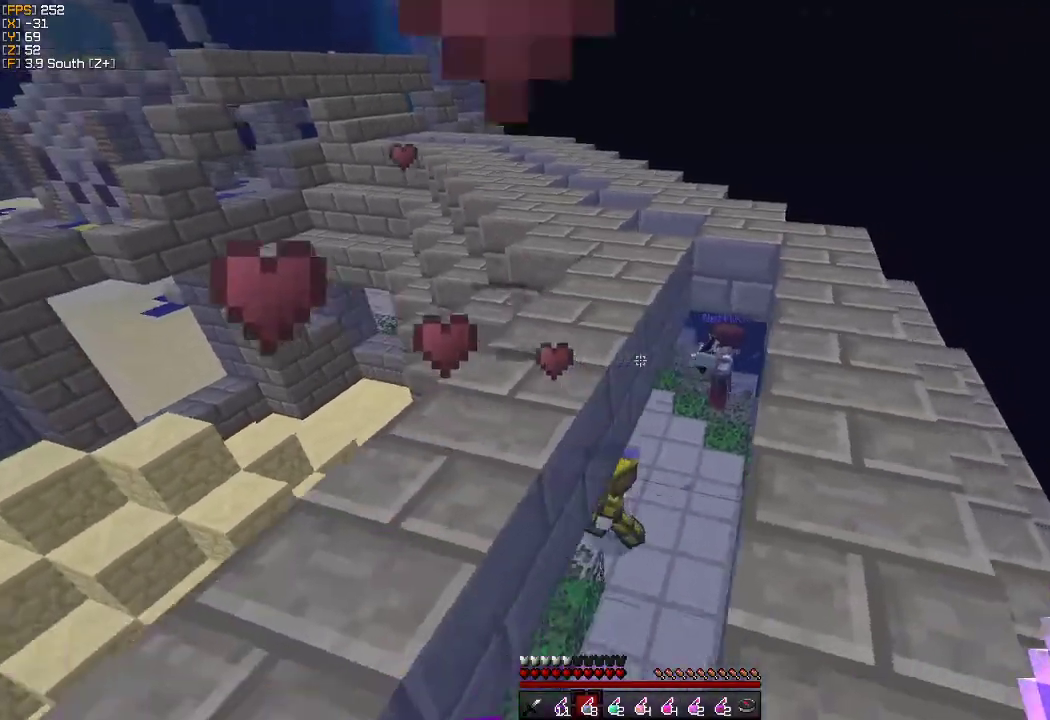
{"keys": ["w"], "mouse": [], "events": []}
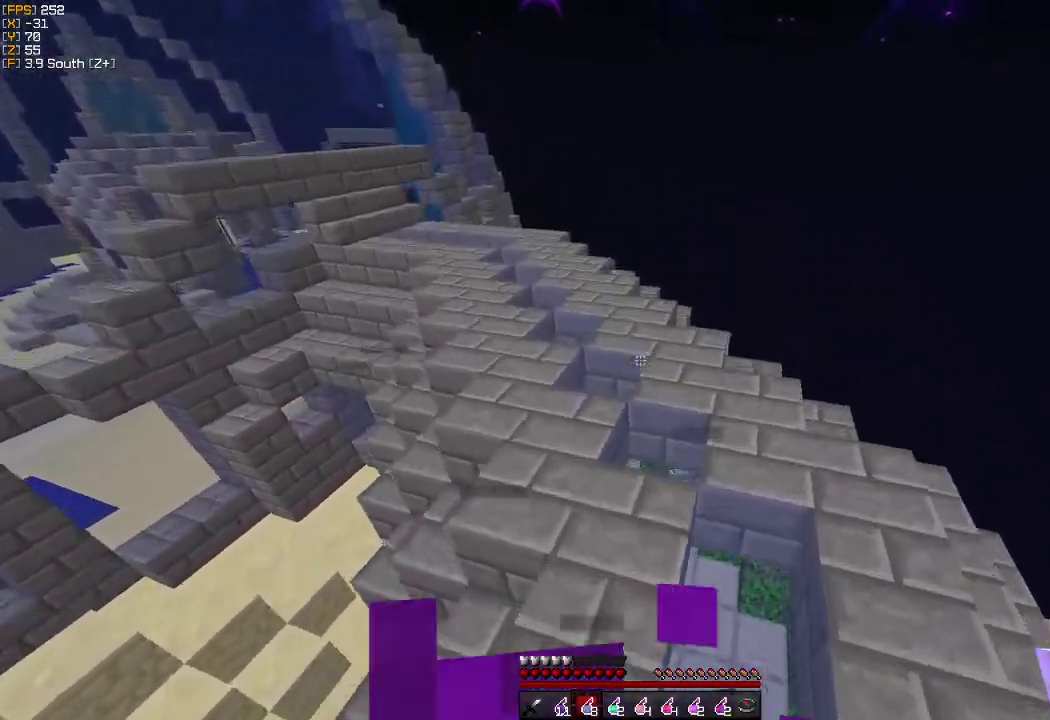
{"keys": ["d"], "mouse": [], "events": [[133, "d", "down"], [400, "w", "up"]]}
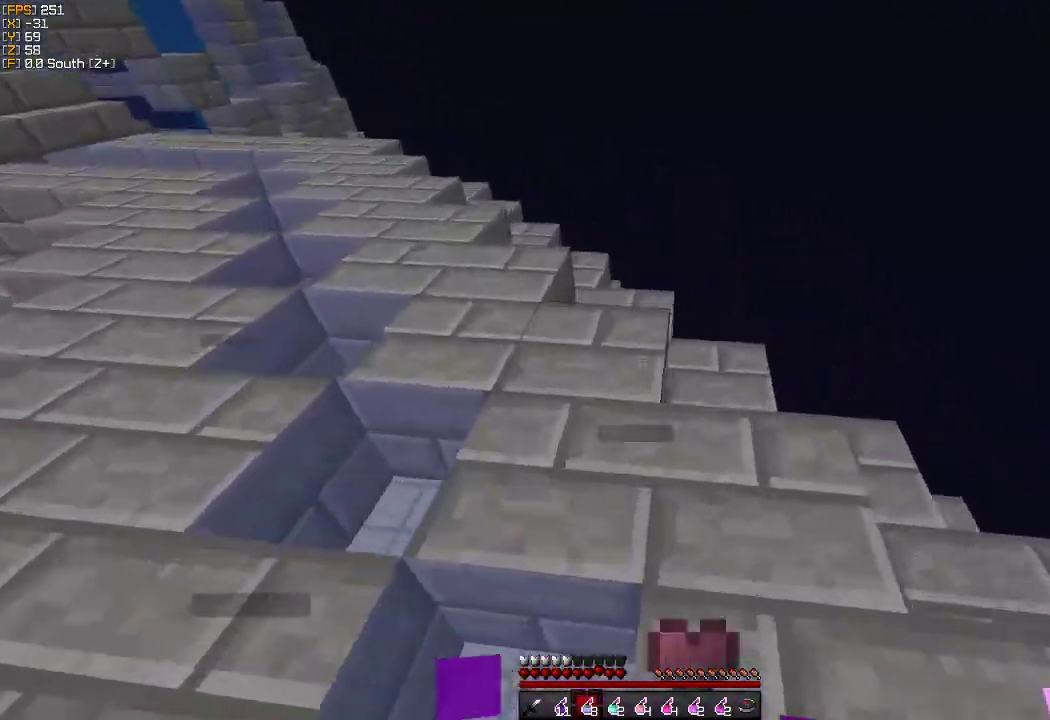
{"keys": ["a", "s"], "mouse": [], "events": [[17, "s", "down"], [217, "d", "up"], [283, "mouse_right", "down"], [383, "a", "down"], [383, "mouse_right", "up"]]}
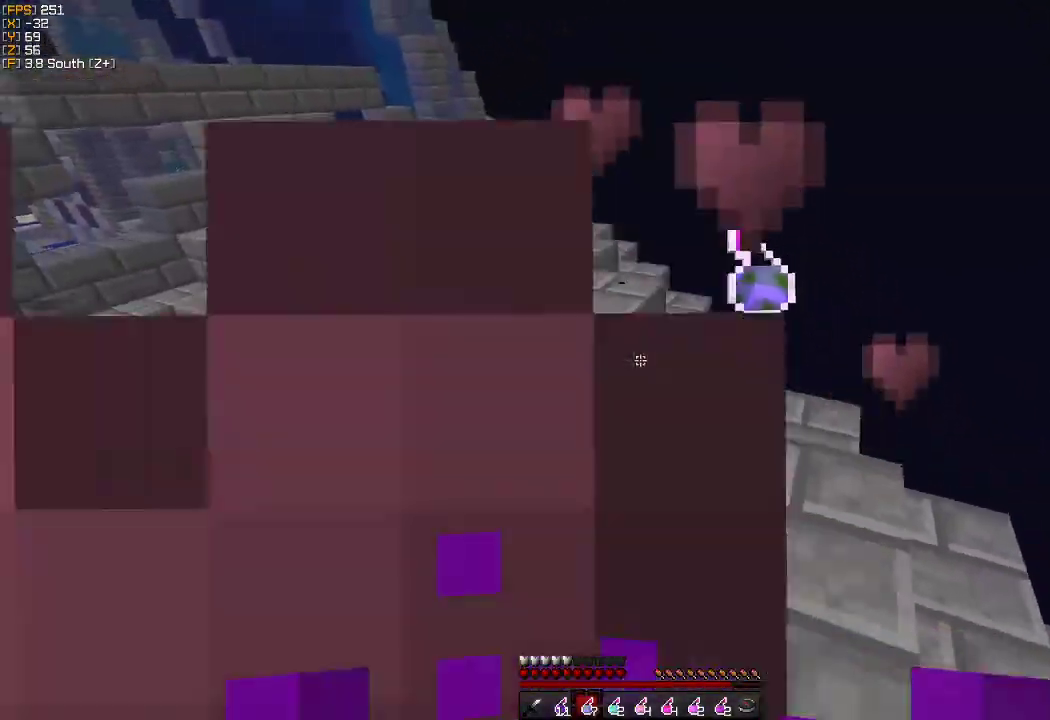
{"keys": ["a", "d", "s"], "mouse": [], "events": [[450, "d", "down"]]}
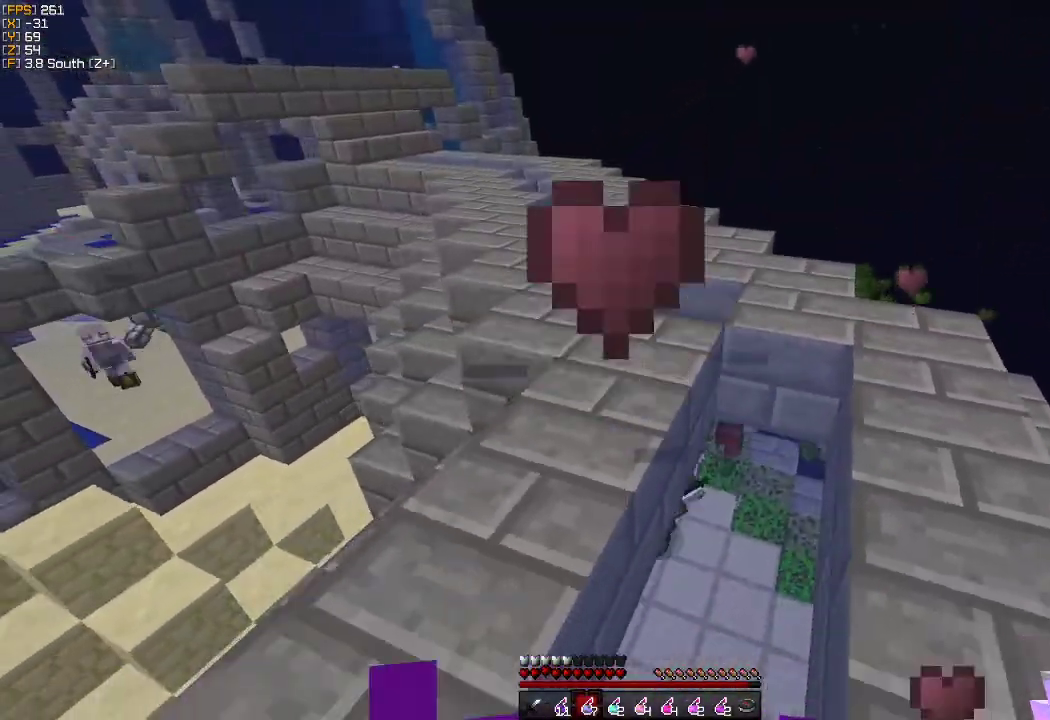
{"keys": ["a", "s"], "mouse": [], "events": [[33, "a", "up"], [183, "a", "down"], [183, "d", "up"], [250, "a", "up"], [367, "a", "down"]]}
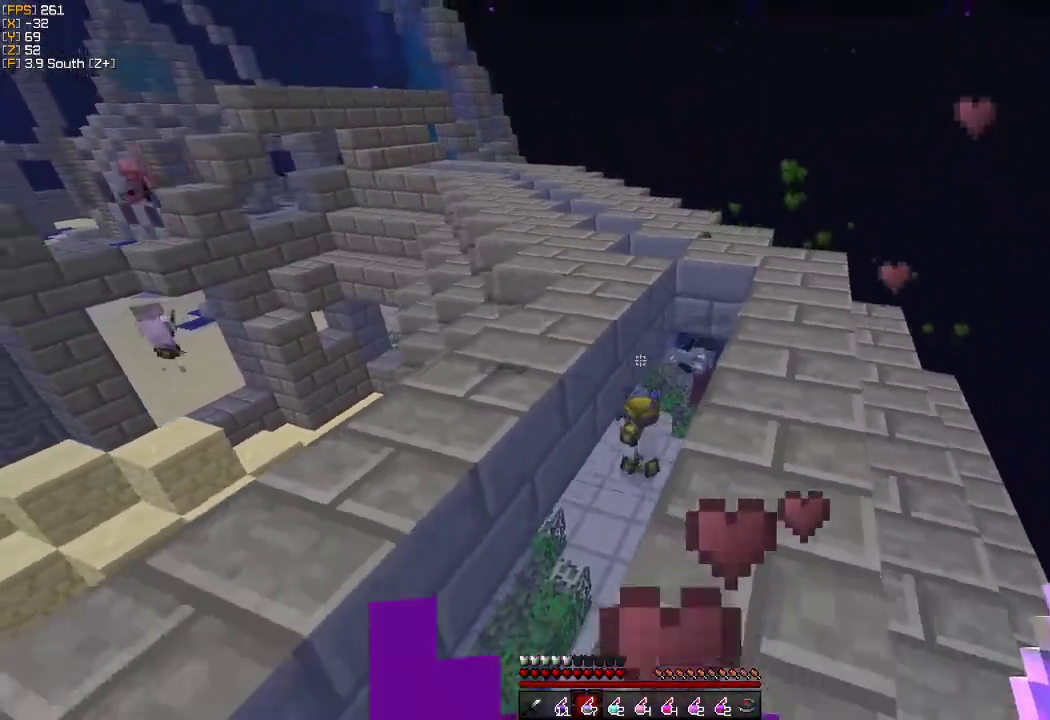
{"keys": ["a"], "mouse": [], "events": [[333, "d", "down"], [367, "a", "up"], [417, "s", "up"], [467, "a", "down"], [483, "d", "up"]]}
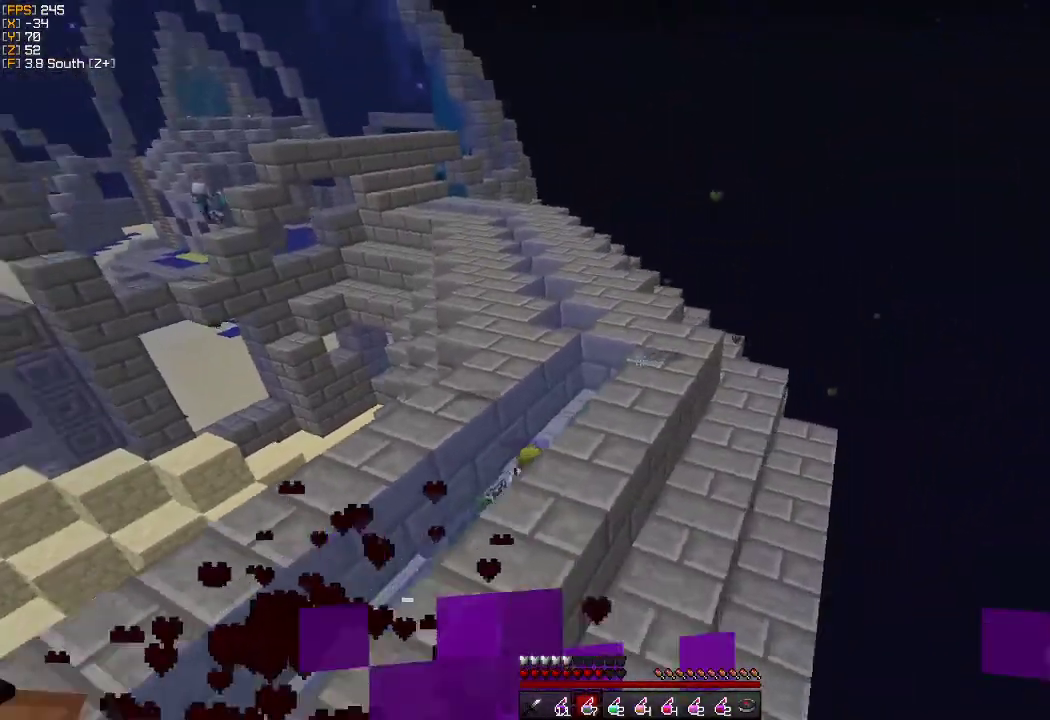
{"keys": ["w"], "mouse": [], "events": [[100, "w", "down"], [267, "a", "up"]]}
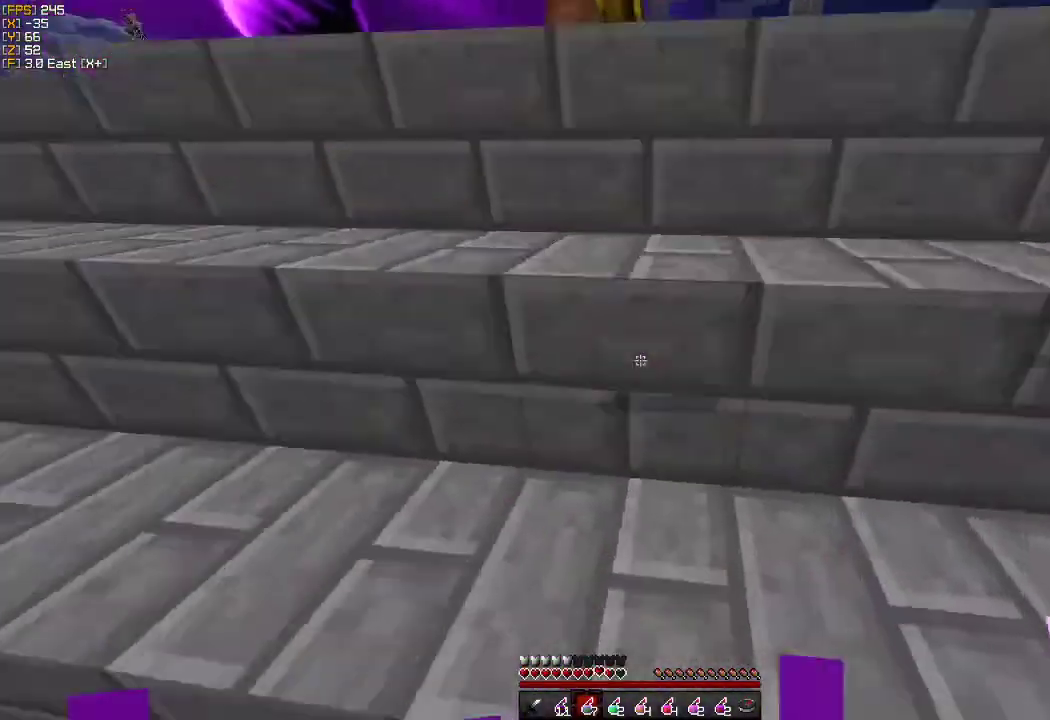
{"keys": ["w"], "mouse": ["left"], "events": [[100, "mouse_left", "down"], [317, "mouse_left", "up"], [417, "mouse_left", "down"]]}
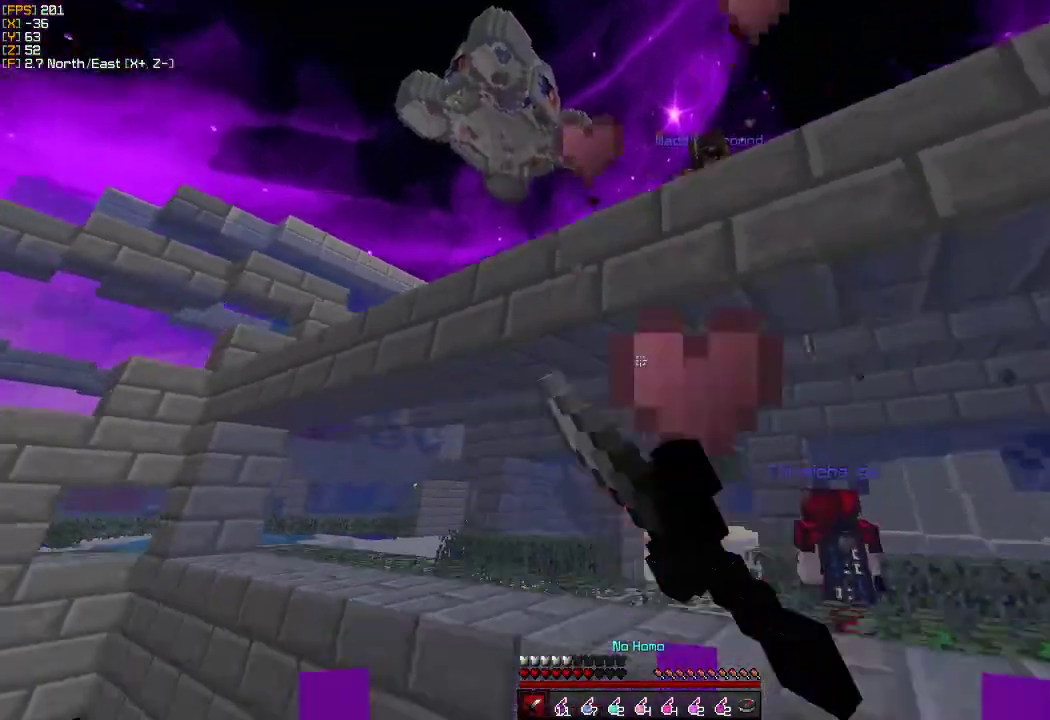
{"keys": ["w"], "mouse": [], "events": [[17, "mouse_left", "up"], [350, "mouse_right", "down"], [433, "mouse_right", "up"]]}
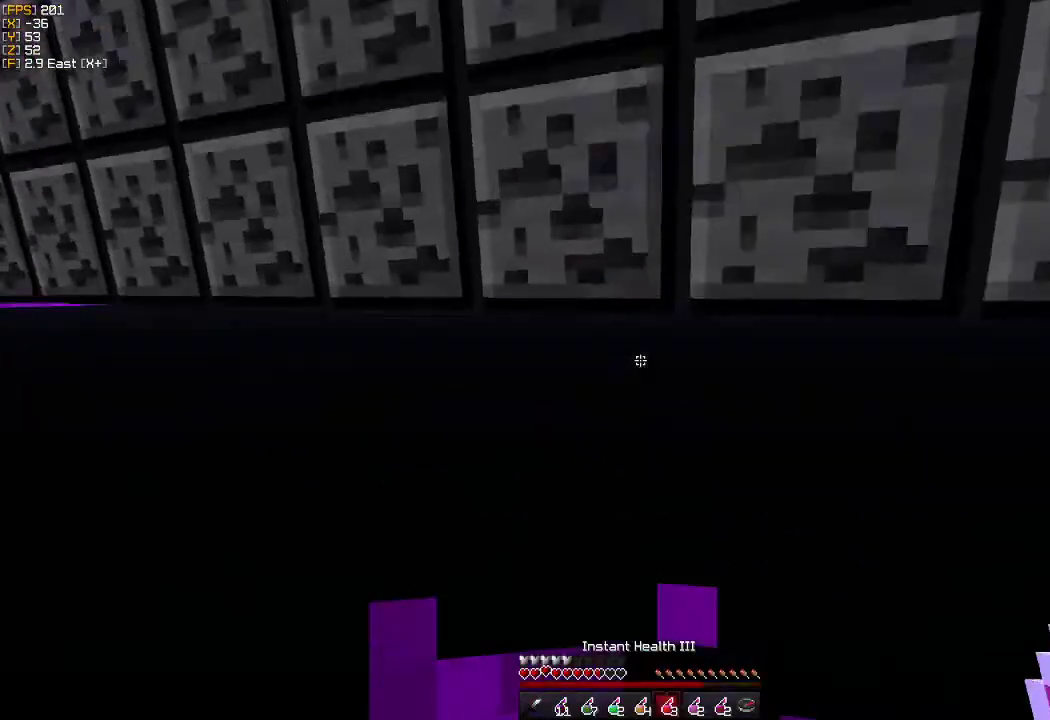
{"keys": ["a", "w"], "mouse": [], "events": [[383, "a", "down"]]}
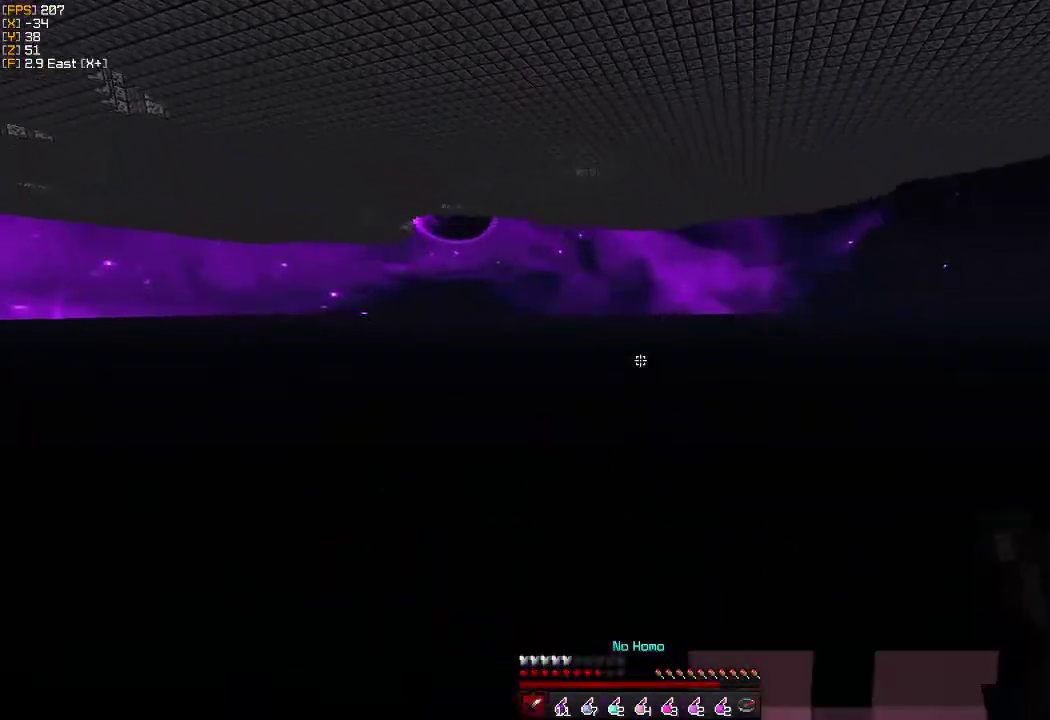
{"keys": [], "mouse": [], "events": [[100, "w", "up"], [117, "a", "up"]]}
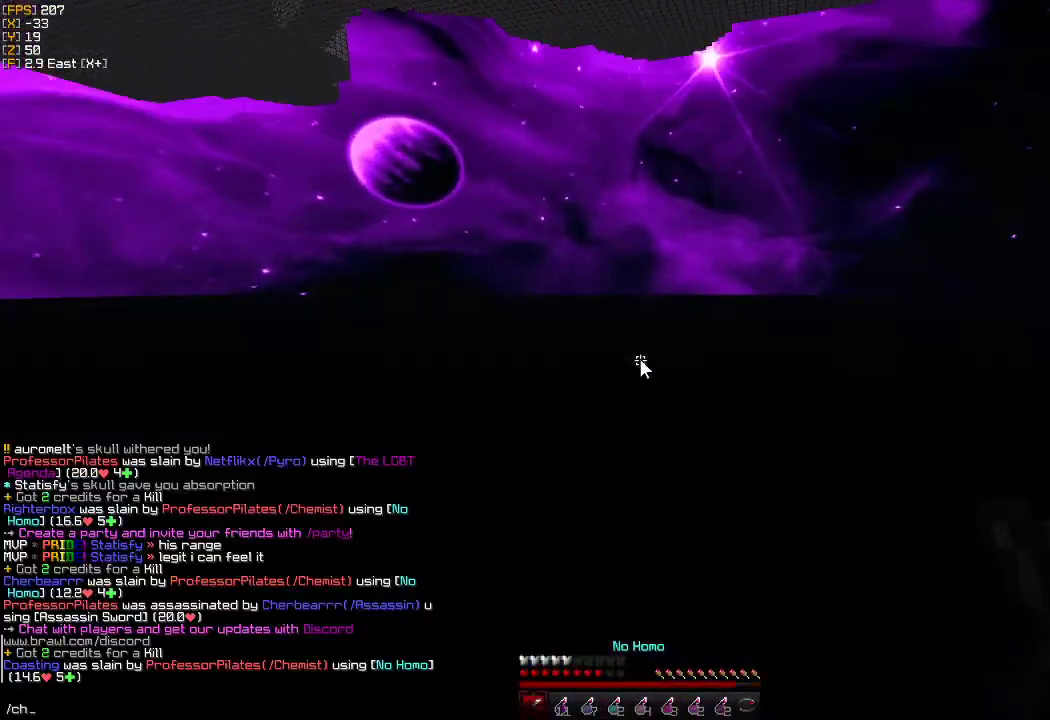
{"keys": [], "mouse": [], "events": []}
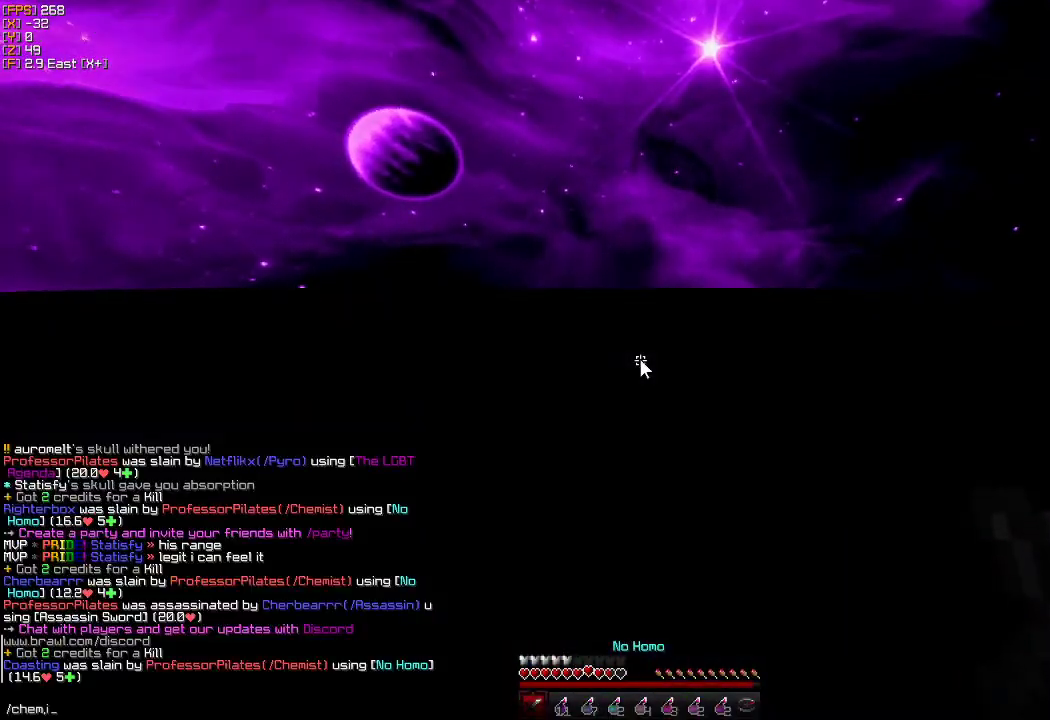
{"keys": [], "mouse": [], "events": [[367, "s", "down"], [433, "s", "up"]]}